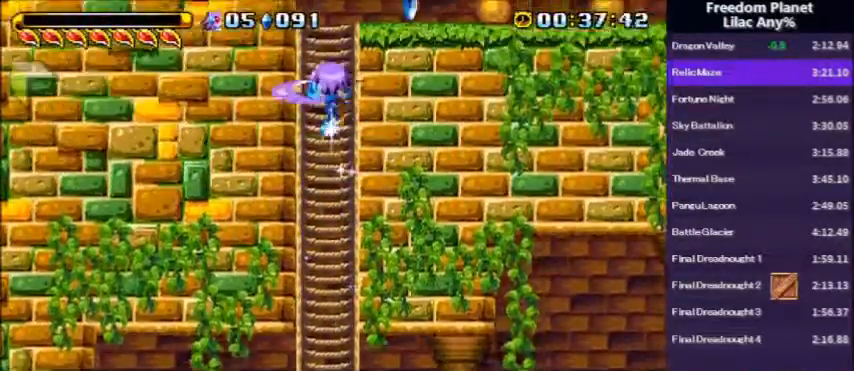
Gameplay with keyboard; each line is a JSON object with the keys held at the frame after it. "events" lists presses ("down") and releases ("up") of "a", "d", "down", "left", "right", "s" and "up" between this image and that frame as [ms after this image, input, new state], when the widget could be followed in between. No other keys are recorded. Mouse input is not recorded.
{"keys": ["right", "up"], "events": [[267, "a", "up"]]}
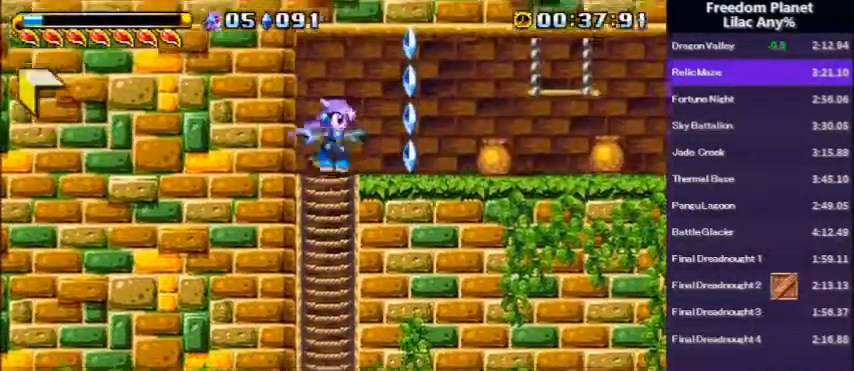
{"keys": ["right"], "events": [[166, "up", "up"]]}
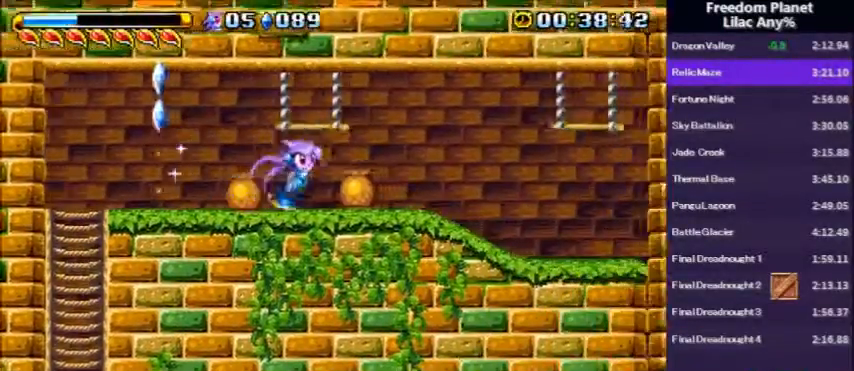
{"keys": [], "events": [[100, "a", "down"], [167, "a", "up"], [434, "right", "up"]]}
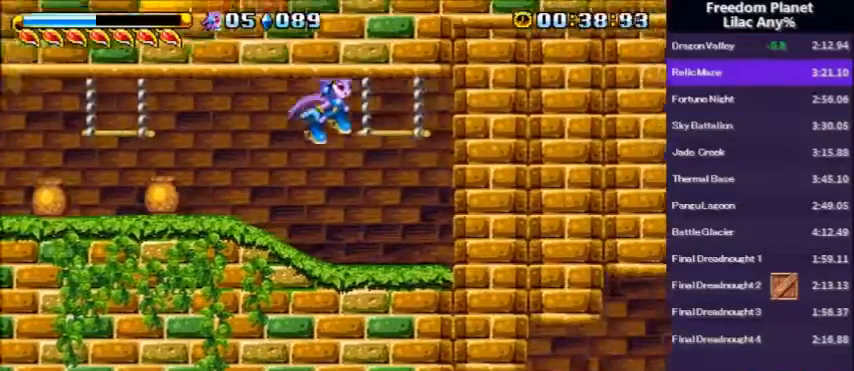
{"keys": [], "events": []}
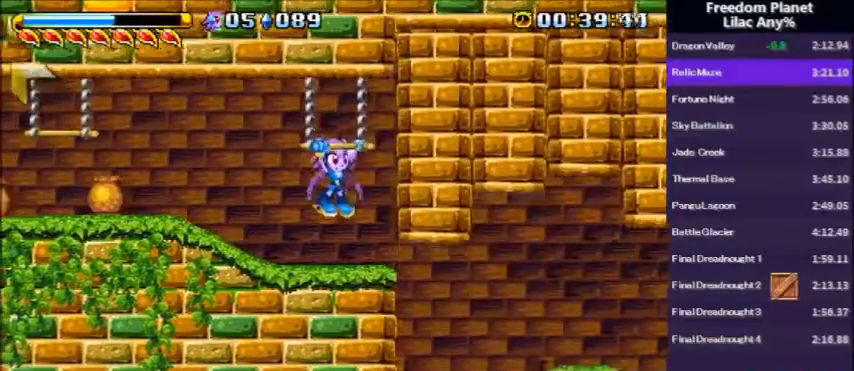
{"keys": [], "events": [[34, "a", "down"], [167, "a", "up"]]}
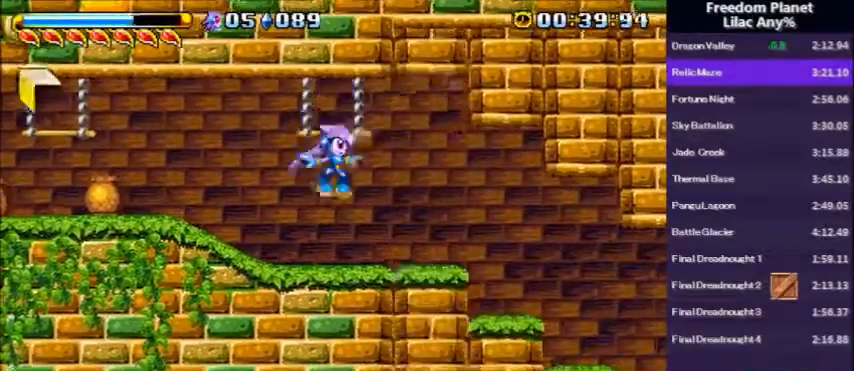
{"keys": ["a", "s"], "events": [[66, "down", "down"], [100, "a", "down"], [100, "right", "down"], [300, "a", "up"], [300, "down", "up"], [400, "a", "down"], [400, "up", "down"], [433, "s", "down"], [500, "right", "up"], [500, "up", "up"]]}
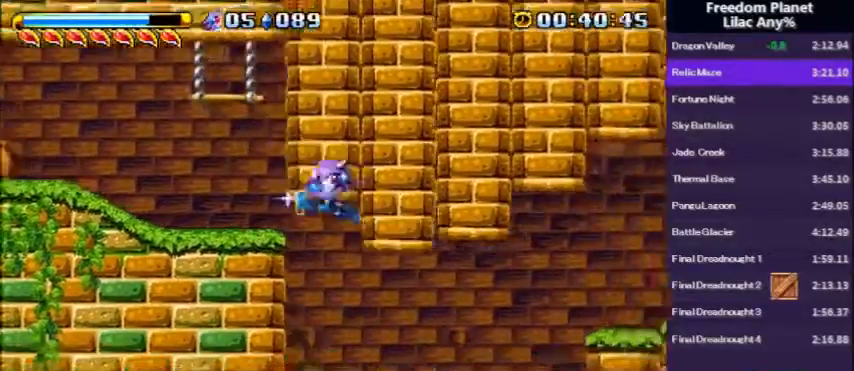
{"keys": [], "events": [[33, "s", "up"], [67, "a", "up"]]}
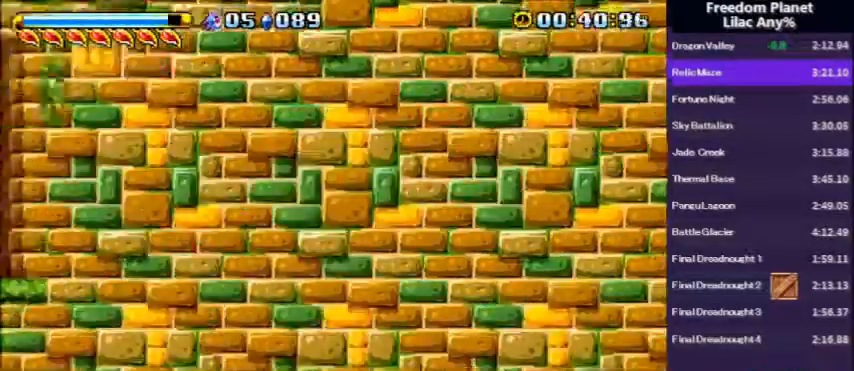
{"keys": [], "events": []}
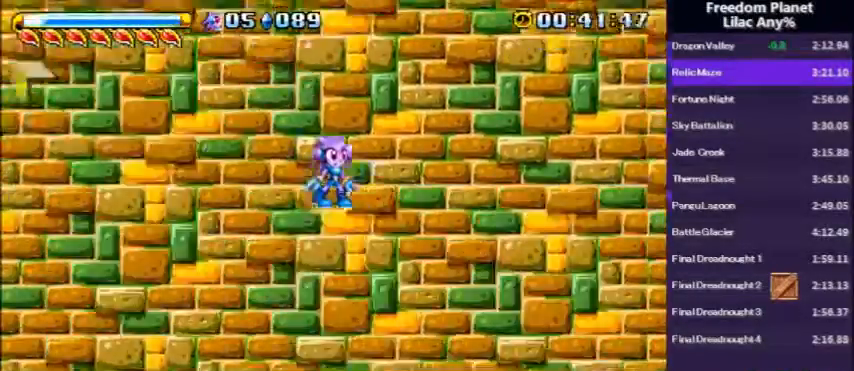
{"keys": ["a", "d", "right", "up"], "events": [[67, "d", "down"], [167, "up", "down"], [200, "a", "down"], [200, "right", "down"]]}
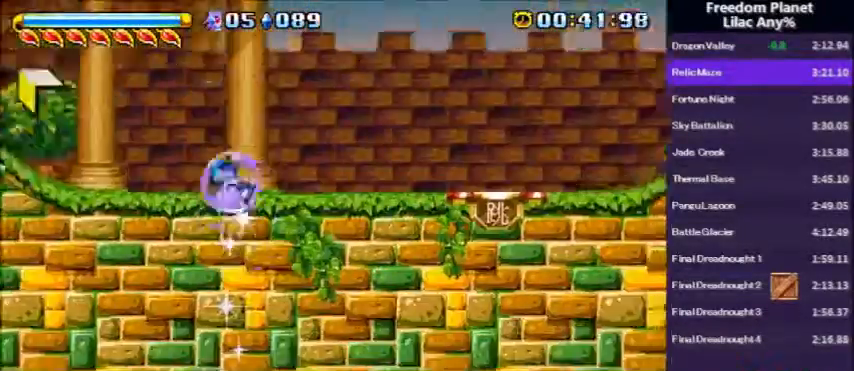
{"keys": ["a", "d", "down", "right"], "events": [[300, "up", "up"], [400, "down", "down"]]}
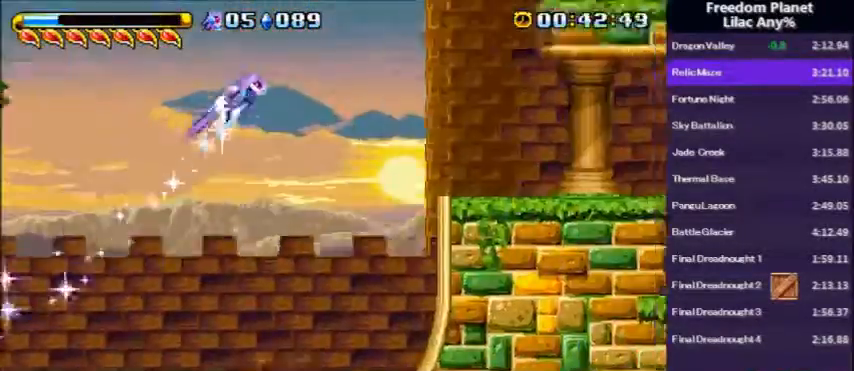
{"keys": ["down", "right"], "events": [[200, "s", "down"], [367, "s", "up"], [401, "a", "up"], [401, "d", "up"]]}
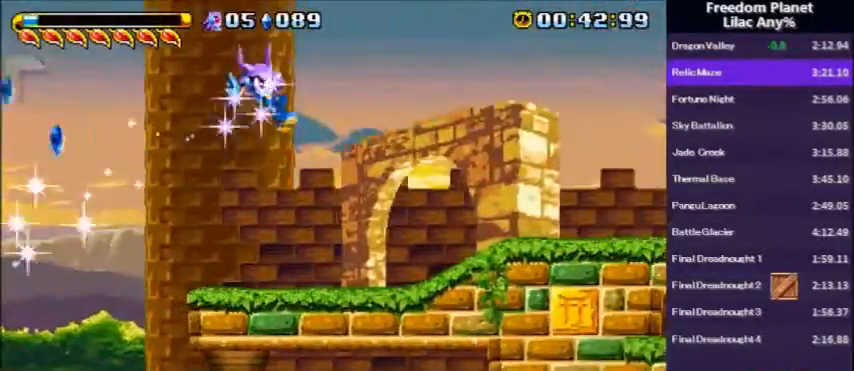
{"keys": ["down", "right"], "events": []}
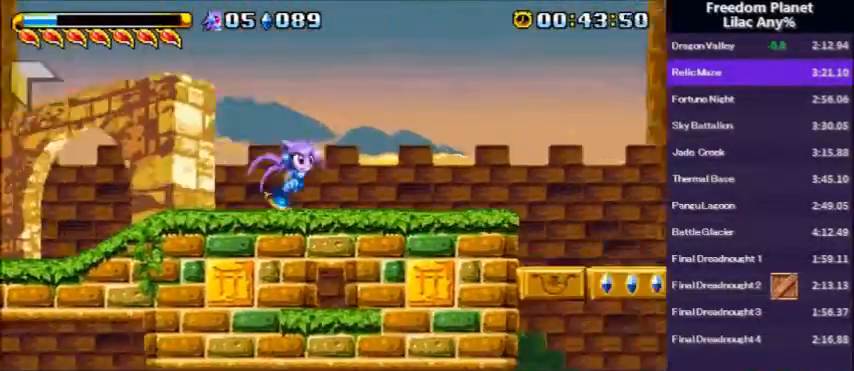
{"keys": ["down", "right"], "events": [[200, "a", "down"], [234, "s", "down"], [334, "a", "up"], [334, "s", "up"]]}
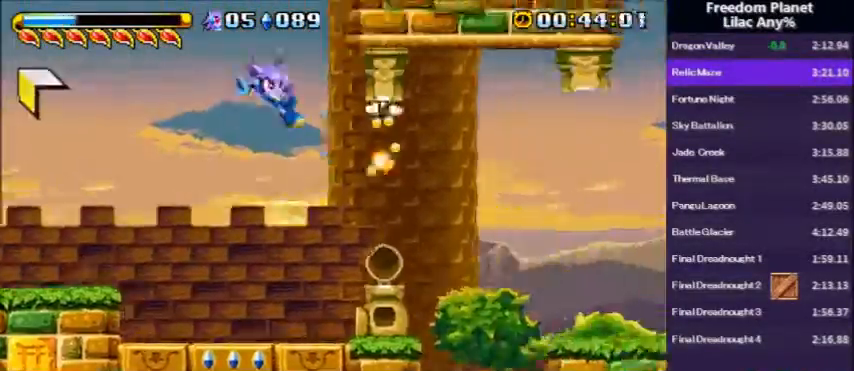
{"keys": ["right", "up"], "events": [[267, "down", "up"], [300, "a", "down"], [300, "up", "down"], [400, "a", "up"]]}
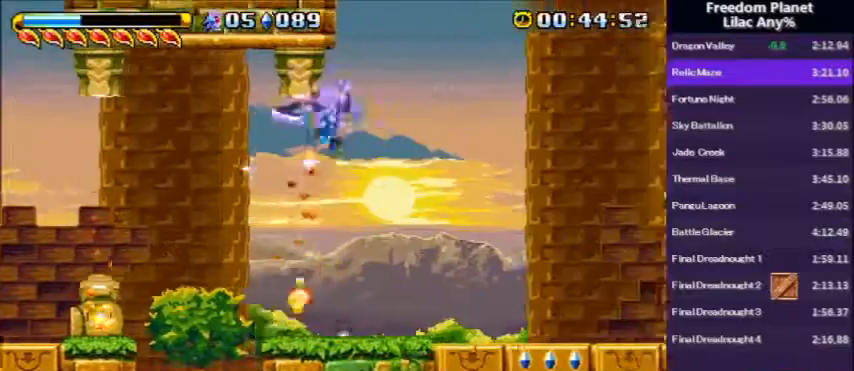
{"keys": ["right", "up"], "events": []}
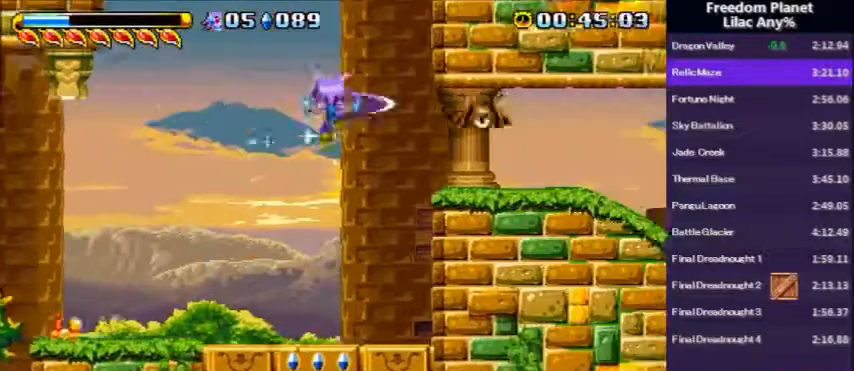
{"keys": ["down", "right"], "events": [[66, "s", "down"], [133, "s", "up"], [166, "up", "up"], [333, "a", "down"], [333, "down", "down"], [400, "s", "down"], [467, "a", "up"], [467, "s", "up"]]}
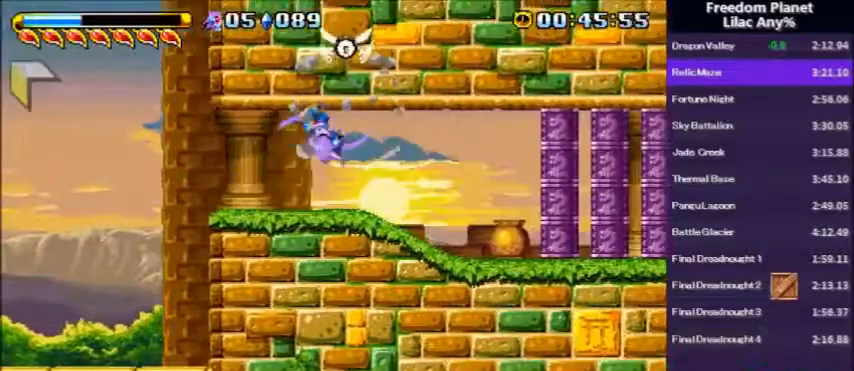
{"keys": ["right", "up"], "events": [[100, "down", "up"], [200, "up", "down"]]}
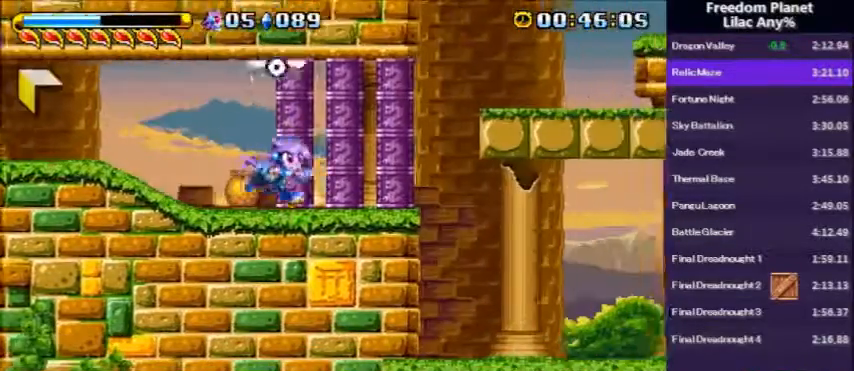
{"keys": ["up"], "events": [[33, "a", "down"], [400, "a", "up"], [500, "right", "up"]]}
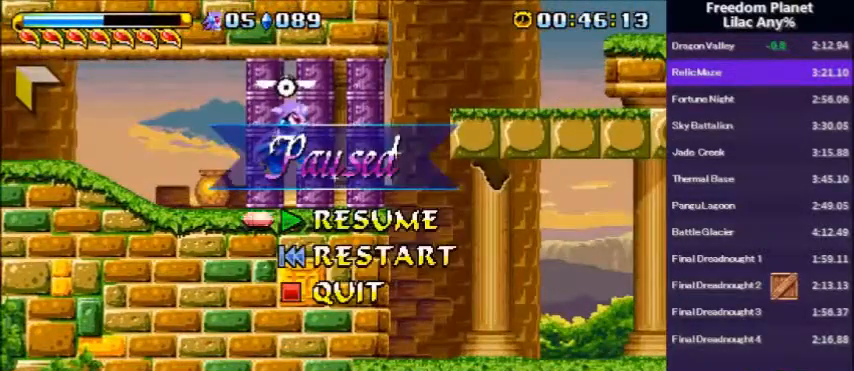
{"keys": ["right"], "events": [[33, "left", "down"], [167, "up", "up"], [367, "left", "up"], [367, "right", "down"]]}
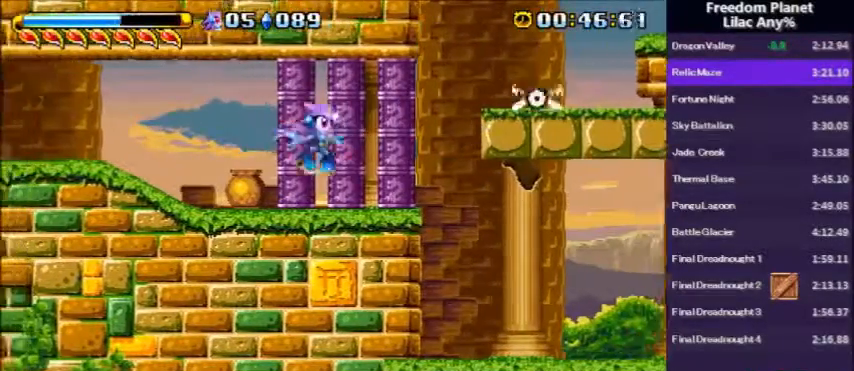
{"keys": ["a", "right", "up"], "events": [[66, "up", "down"], [300, "a", "down"]]}
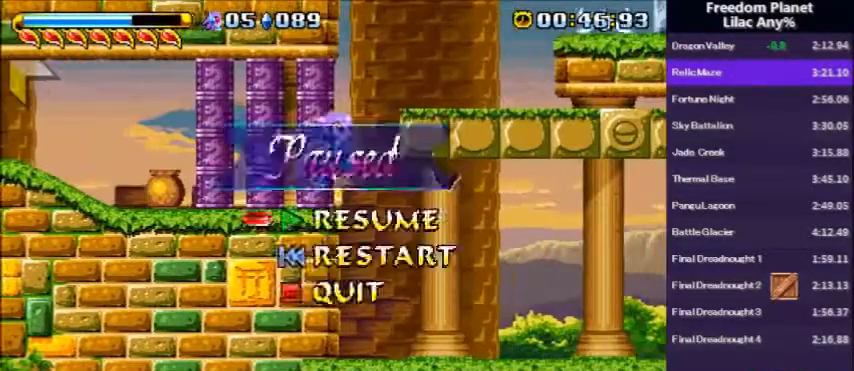
{"keys": ["a", "right", "up"], "events": [[67, "a", "up"], [134, "a", "down"]]}
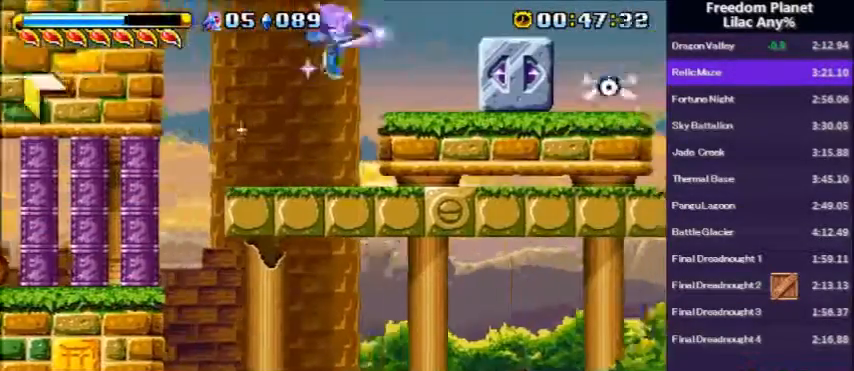
{"keys": ["a", "right", "up"], "events": []}
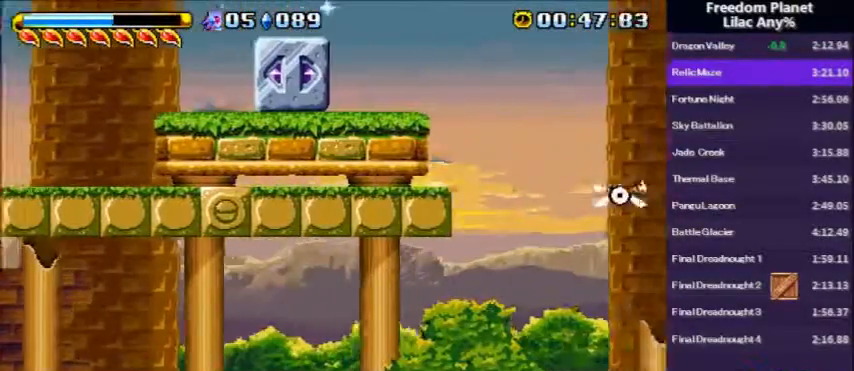
{"keys": ["a", "left", "s", "up"], "events": [[67, "right", "up"], [100, "left", "down"], [501, "s", "down"]]}
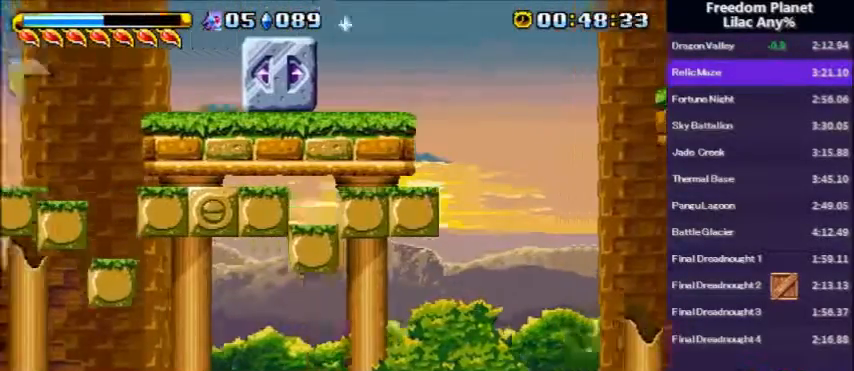
{"keys": ["right"], "events": [[100, "up", "up"], [133, "a", "up"], [133, "s", "up"], [166, "left", "up"], [166, "right", "down"]]}
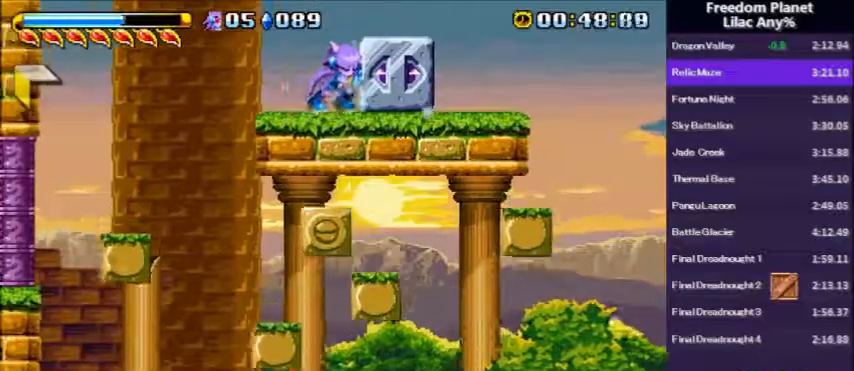
{"keys": ["right"], "events": []}
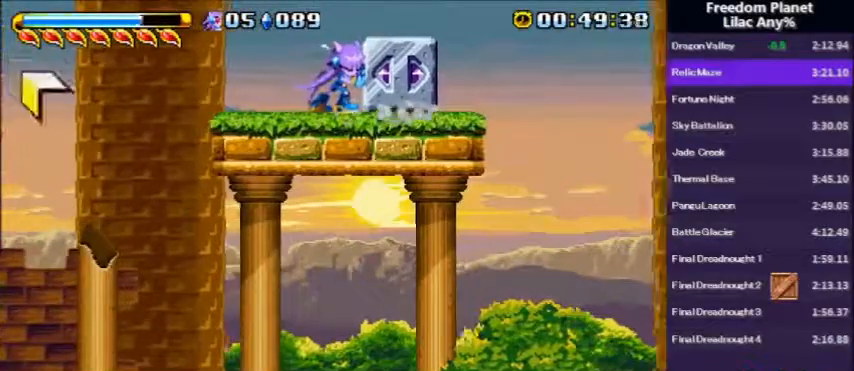
{"keys": ["right"], "events": []}
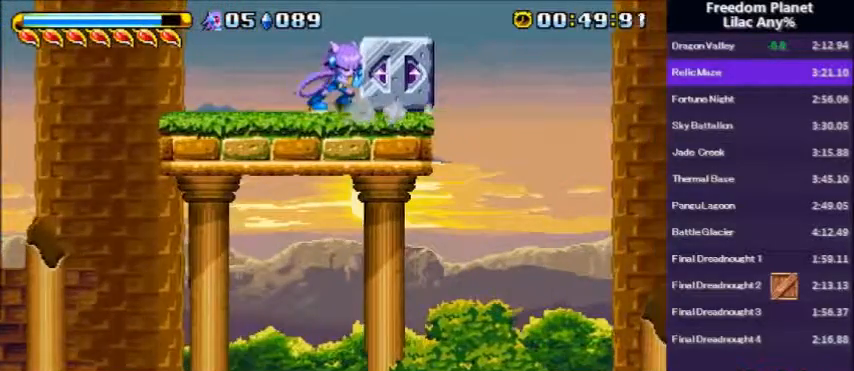
{"keys": ["right"], "events": []}